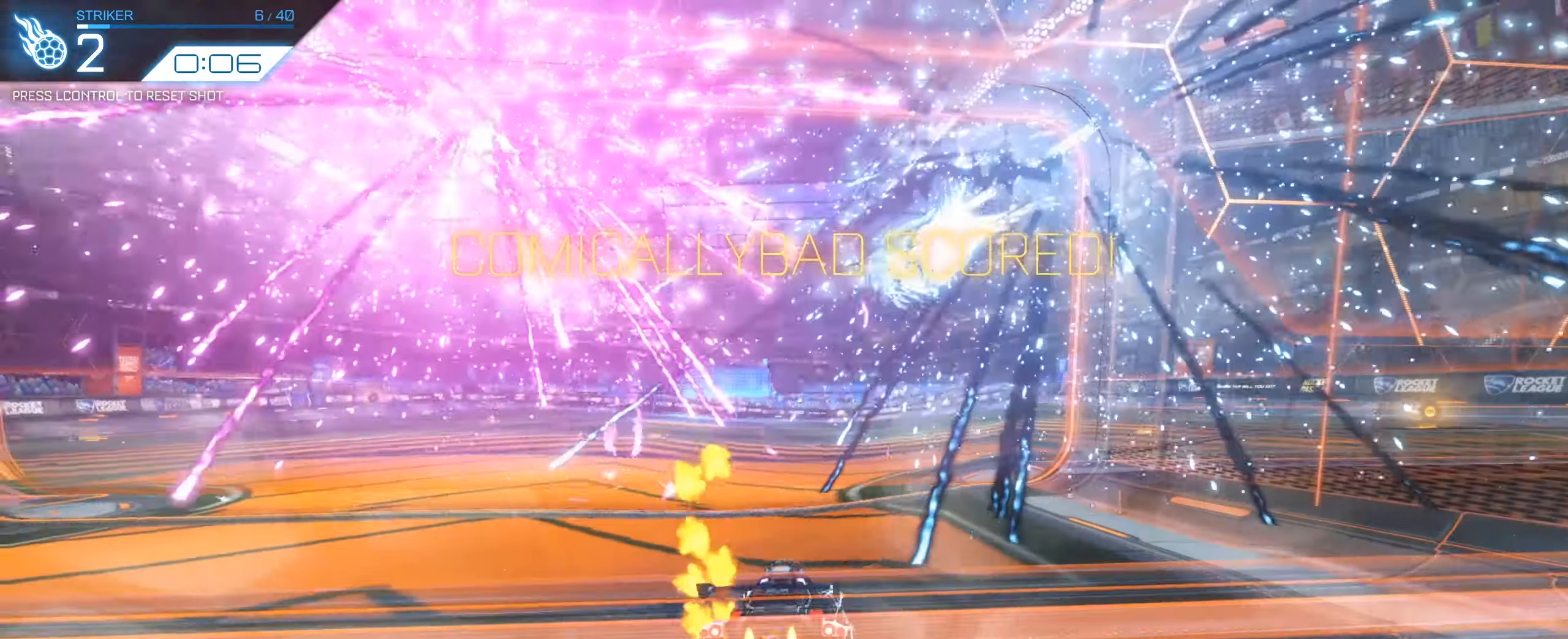
Gameplay with keyboard and mouse; each line is a JSON object with the keys and mouse buttons held at the frame after it. "events" lists presses ("down") and releases ("up") of "1", "2", "3", "4", "5", "a", "alt", "b", "c", "ctrl", "d", "e", "f", "g", "q", "r", "s", "shift", "space", "t", "tab", "tilde", "v", "w", "x", "z", "mouse_left", "mouse_wheel", "mouse_right", "mouse_mb4" and "mouse_mb5" between this image and that frame as [ms after this image, input, new state], when the widget could be followed in between. "mouse_left", "mouse_wheel", "mouse_right", "mouse_mb4", "mouse_mb5" = the "left", "wheel", "right", "mb4", "mb5" buttons of the "mouse" list. No other keys are recorded. "wheel" means that the mouse wheel is clicked or scrolled. Mouse movement is not recorded.
{"keys": ["q", "space", "w"], "mouse": ["left"], "events": [[50, "d", "up"], [134, "a", "down"], [234, "mouse_right", "down"], [267, "a", "up"], [284, "mouse_left", "up"], [334, "mouse_right", "up"], [367, "mouse_left", "down"], [384, "space", "down"], [417, "w", "up"], [434, "q", "down"], [500, "w", "down"]]}
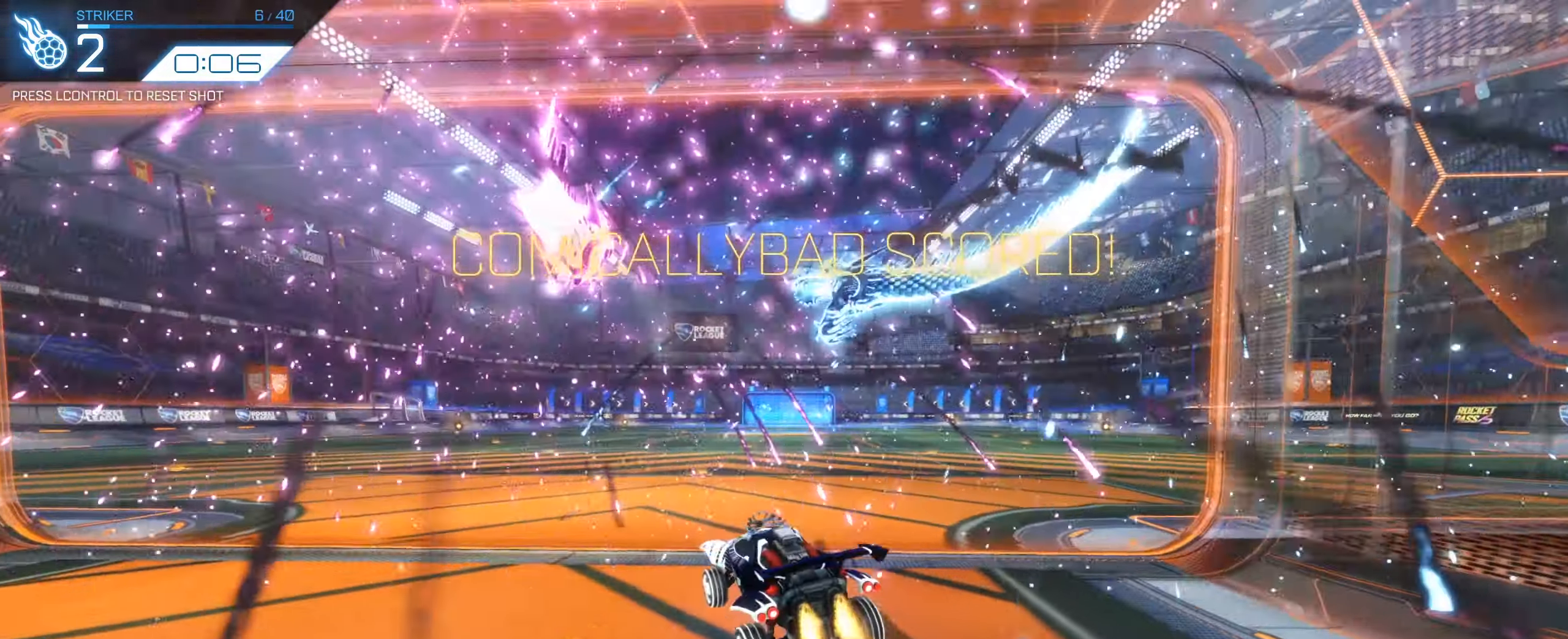
{"keys": ["d", "shift"], "mouse": [], "events": [[17, "space", "up"], [100, "shift", "down"], [217, "q", "up"], [250, "w", "up"], [284, "mouse_left", "up"], [300, "q", "down"], [317, "w", "down"], [384, "d", "down"], [400, "a", "down"], [400, "shift", "up"], [450, "a", "up"], [450, "q", "up"], [450, "w", "up"], [484, "shift", "down"]]}
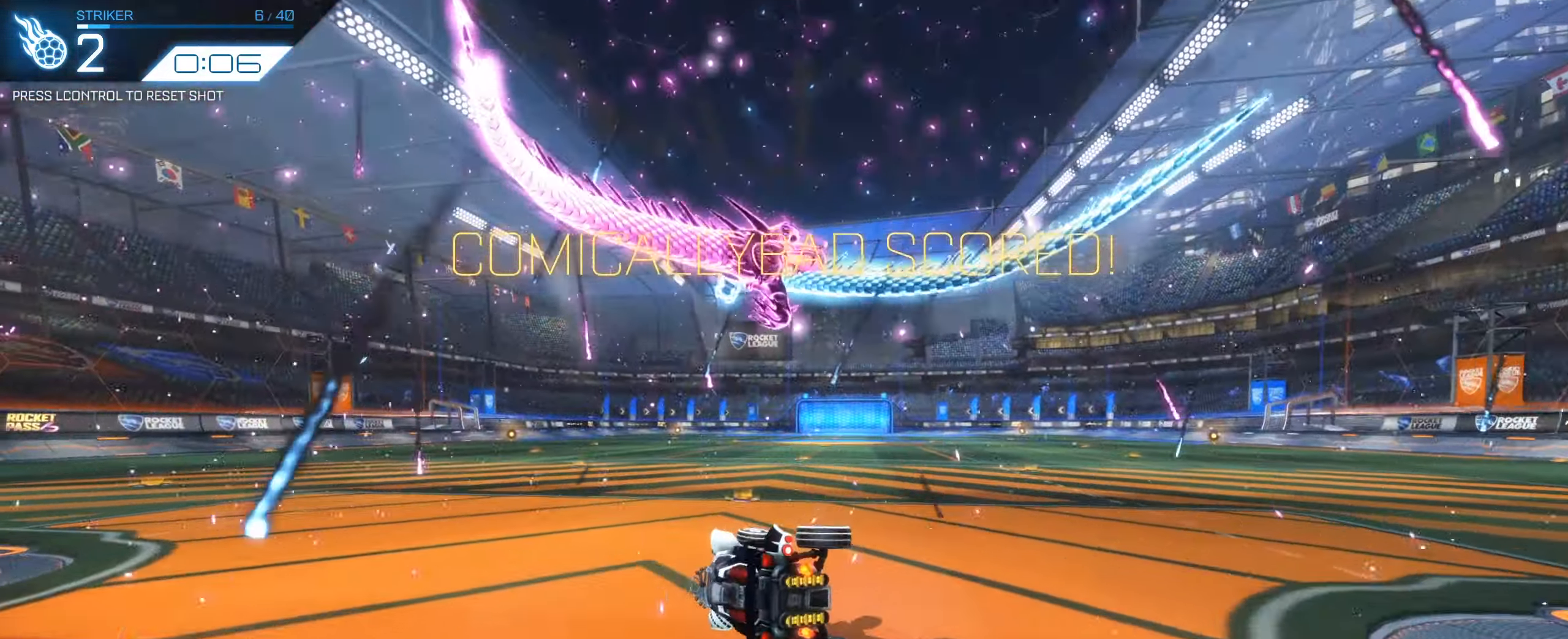
{"keys": ["q", "shift", "w"], "mouse": []}
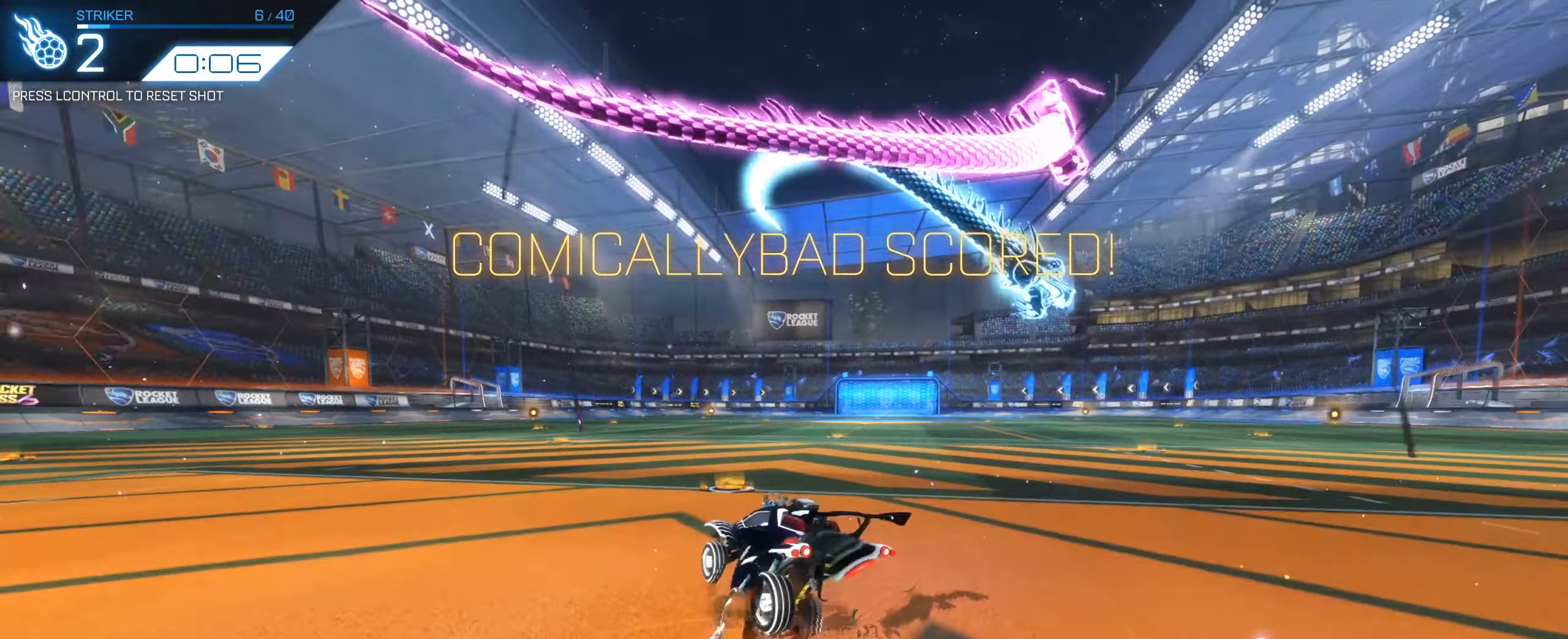
{"keys": ["shift"], "mouse": [], "events": [[134, "mouse_left", "down"], [184, "q", "up"], [200, "w", "up"], [217, "mouse_left", "up"], [234, "q", "down"], [250, "w", "down"], [284, "mouse_left", "down"], [417, "q", "up"], [434, "mouse_left", "up"], [434, "w", "up"]]}
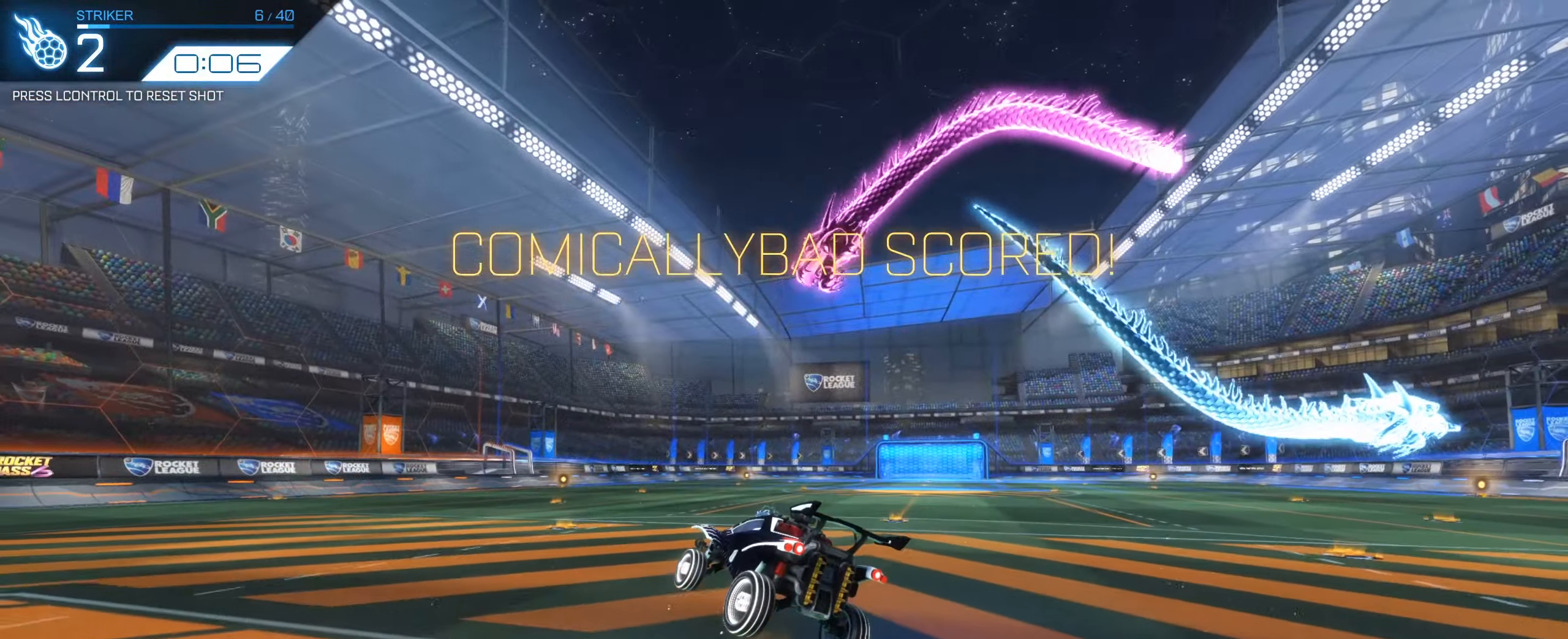
{"keys": [], "mouse": [], "events": [[50, "w", "down"], [117, "shift", "up"], [167, "w", "up"]]}
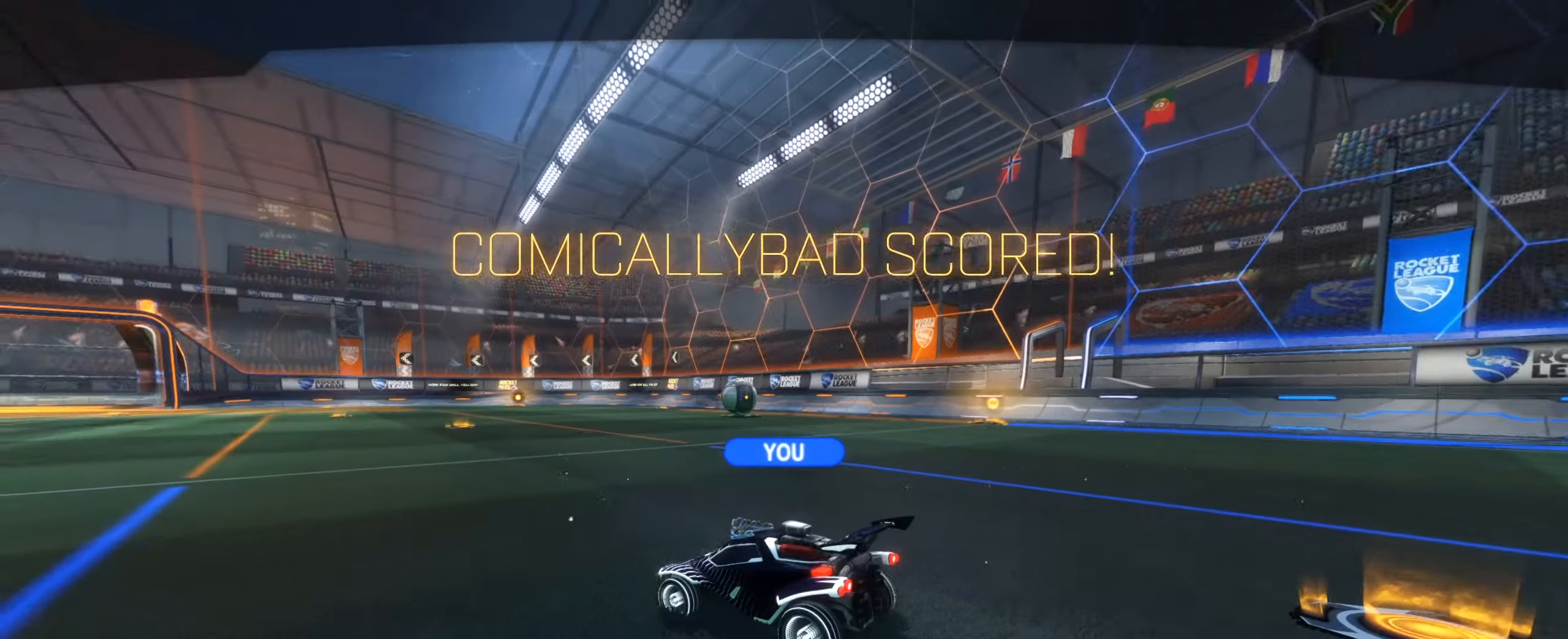
{"keys": [], "mouse": [], "events": []}
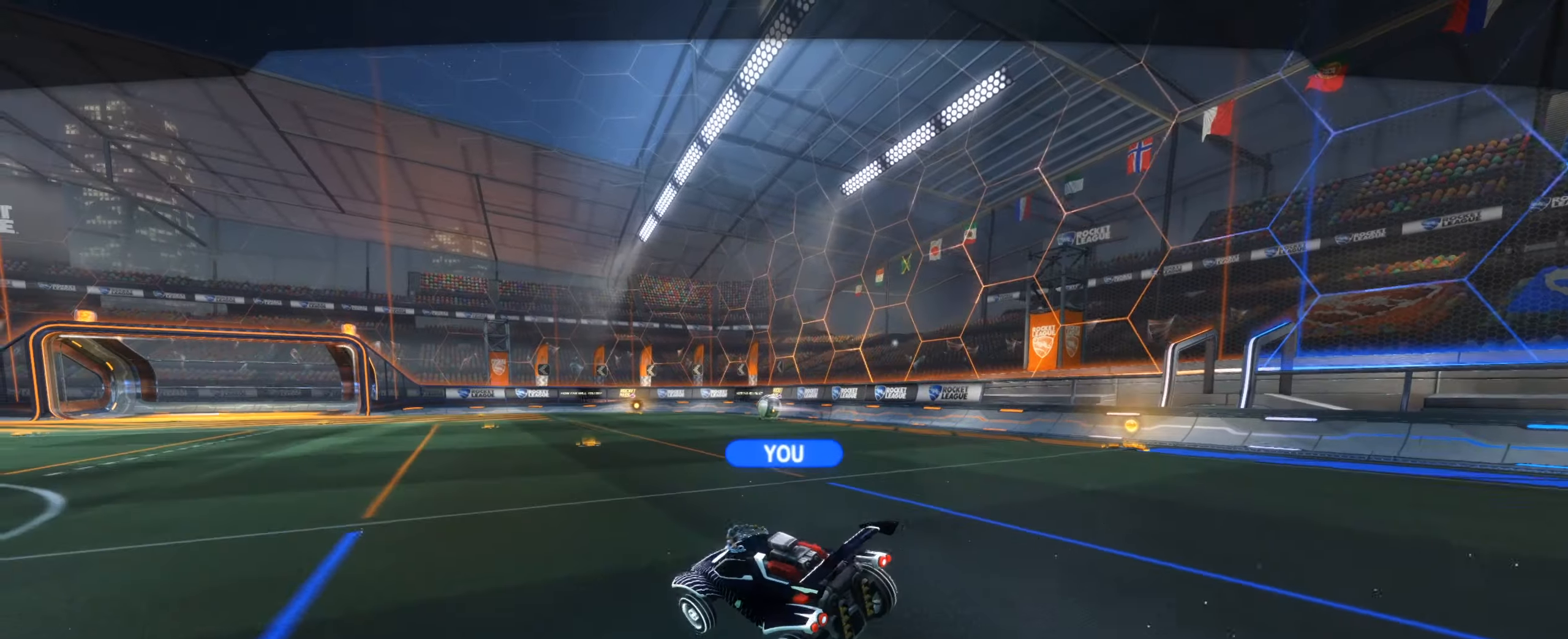
{"keys": [], "mouse": [], "events": [[184, "mouse_right", "down"], [284, "mouse_right", "up"]]}
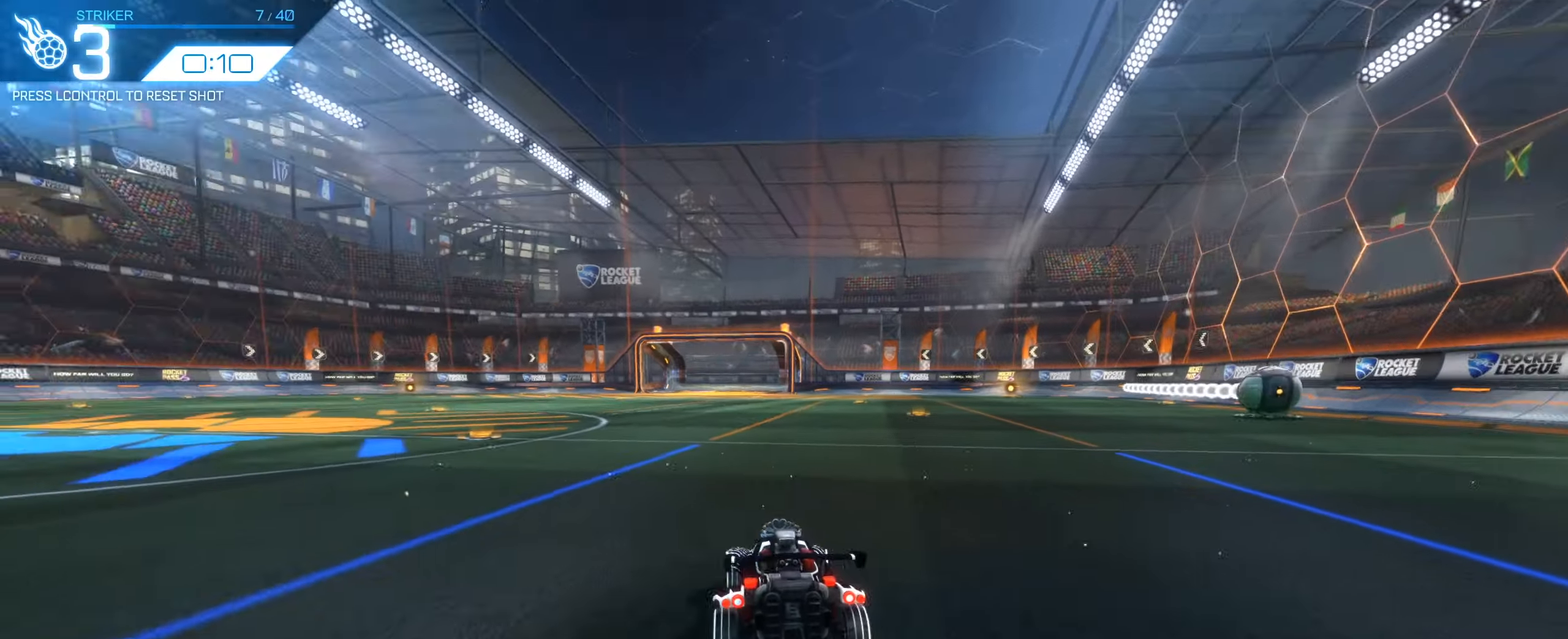
{"keys": ["w"], "mouse": [], "events": [[433, "w", "down"]]}
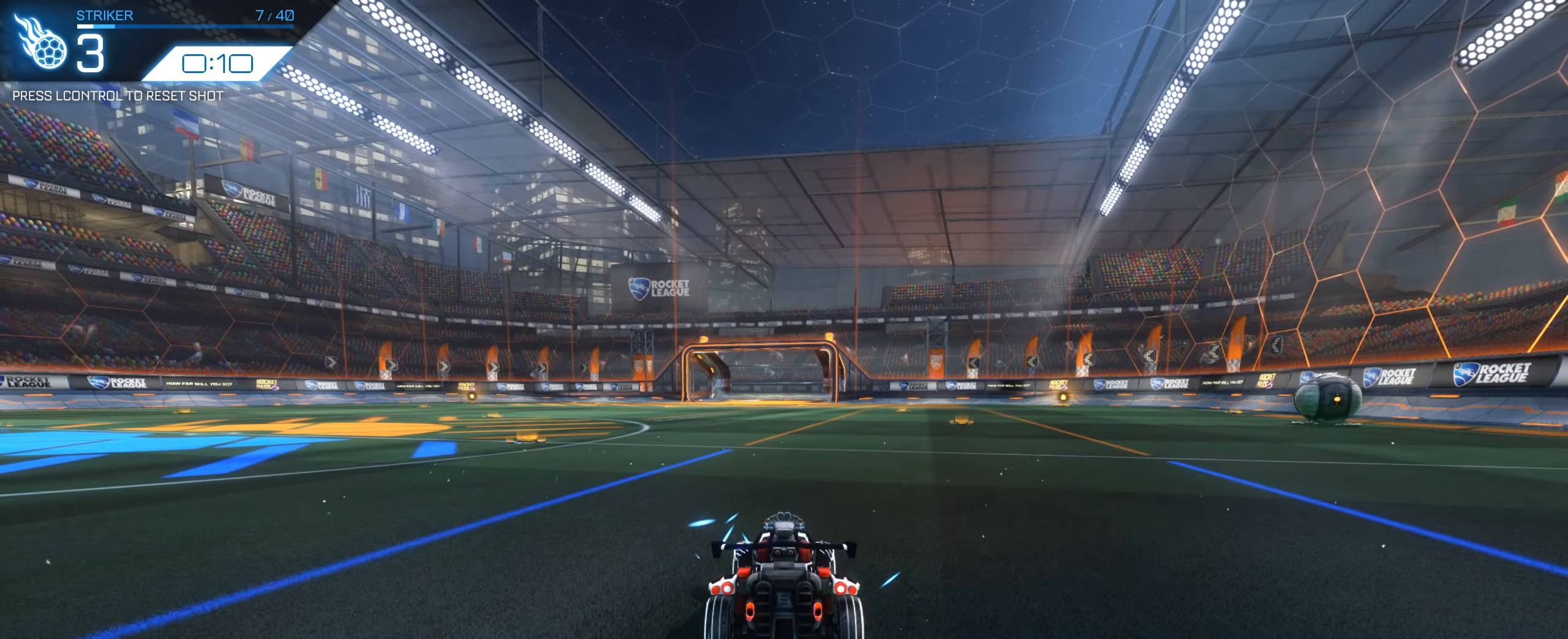
{"keys": ["q"], "mouse": [], "events": [[133, "space", "down"], [216, "mouse_right", "down"], [316, "mouse_right", "up"], [316, "q", "down"], [316, "space", "up"], [366, "w", "up"]]}
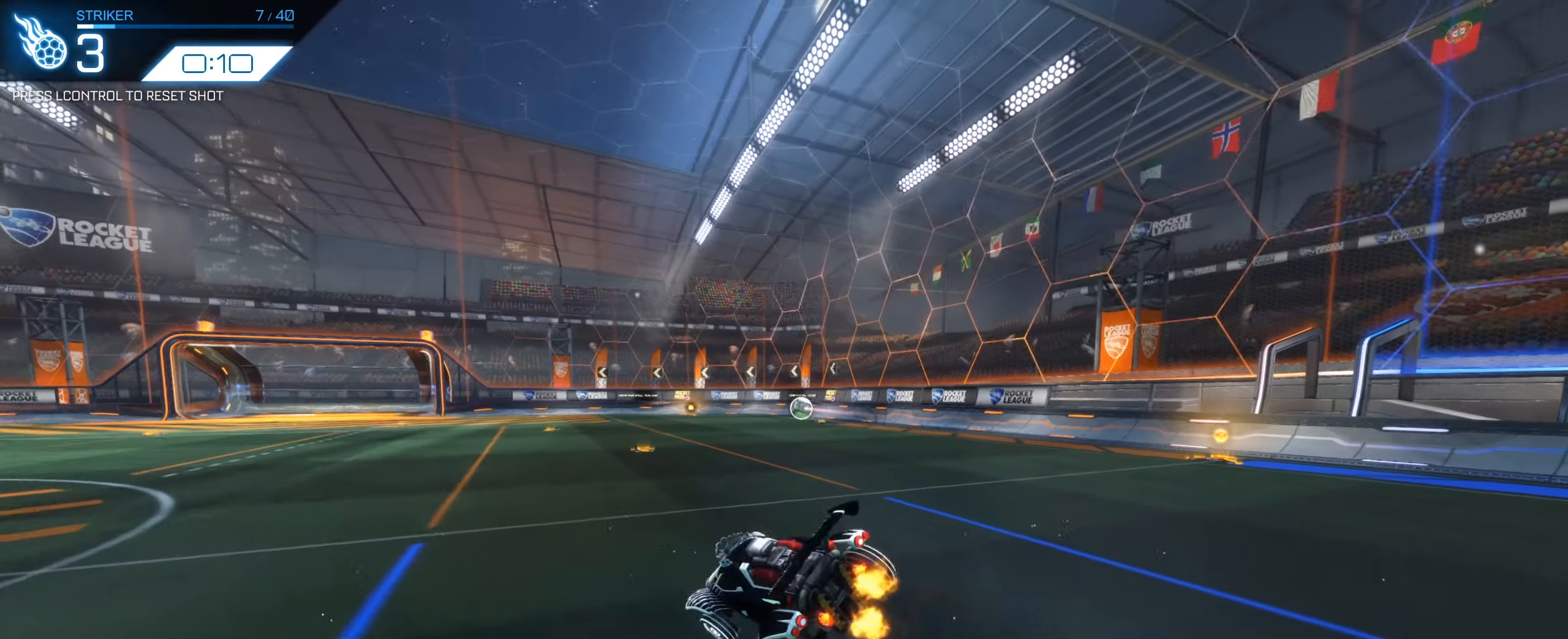
{"keys": [], "mouse": ["left"], "events": [[50, "mouse_left", "down"], [100, "d", "down"], [100, "s", "down"], [133, "d", "up"], [233, "s", "up"], [333, "q", "up"]]}
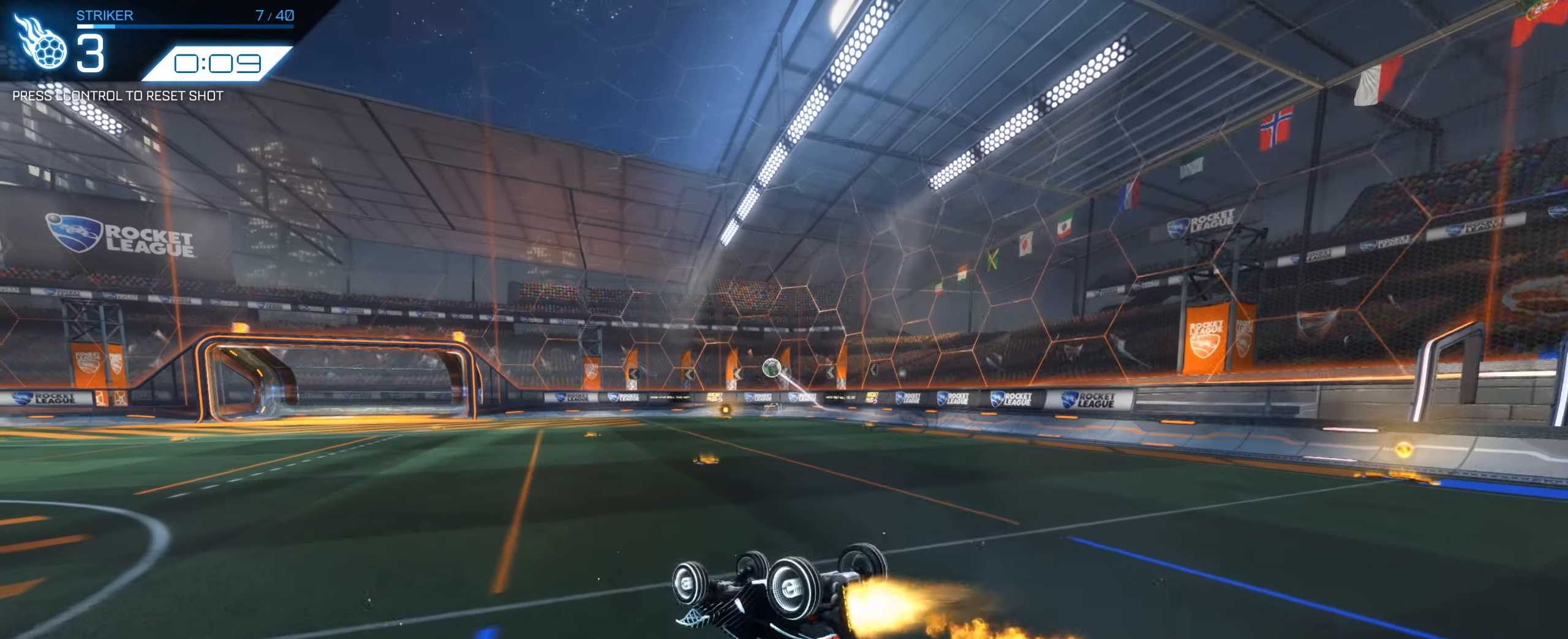
{"keys": ["s"], "mouse": ["left"], "events": [[150, "w", "down"], [200, "mouse_right", "down"], [300, "w", "up"], [383, "s", "down"], [433, "mouse_right", "up"]]}
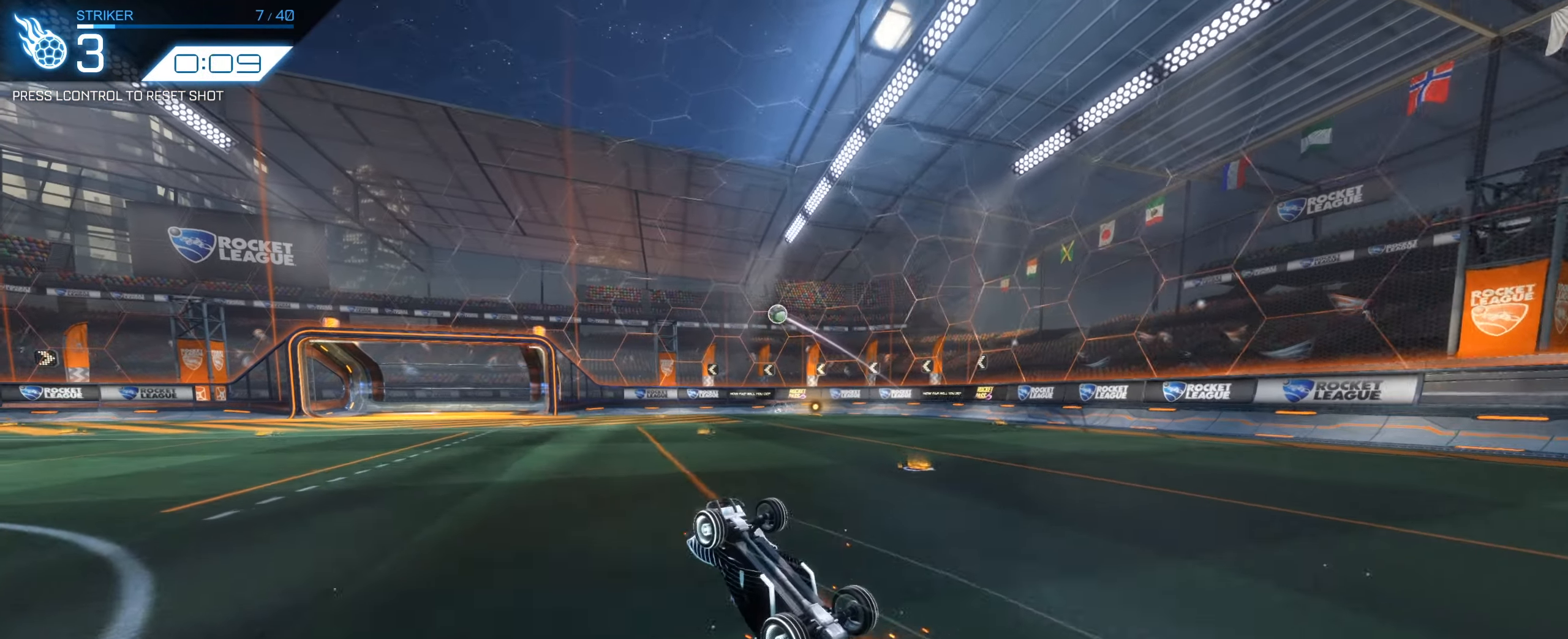
{"keys": [], "mouse": ["left"], "events": [[366, "s", "up"]]}
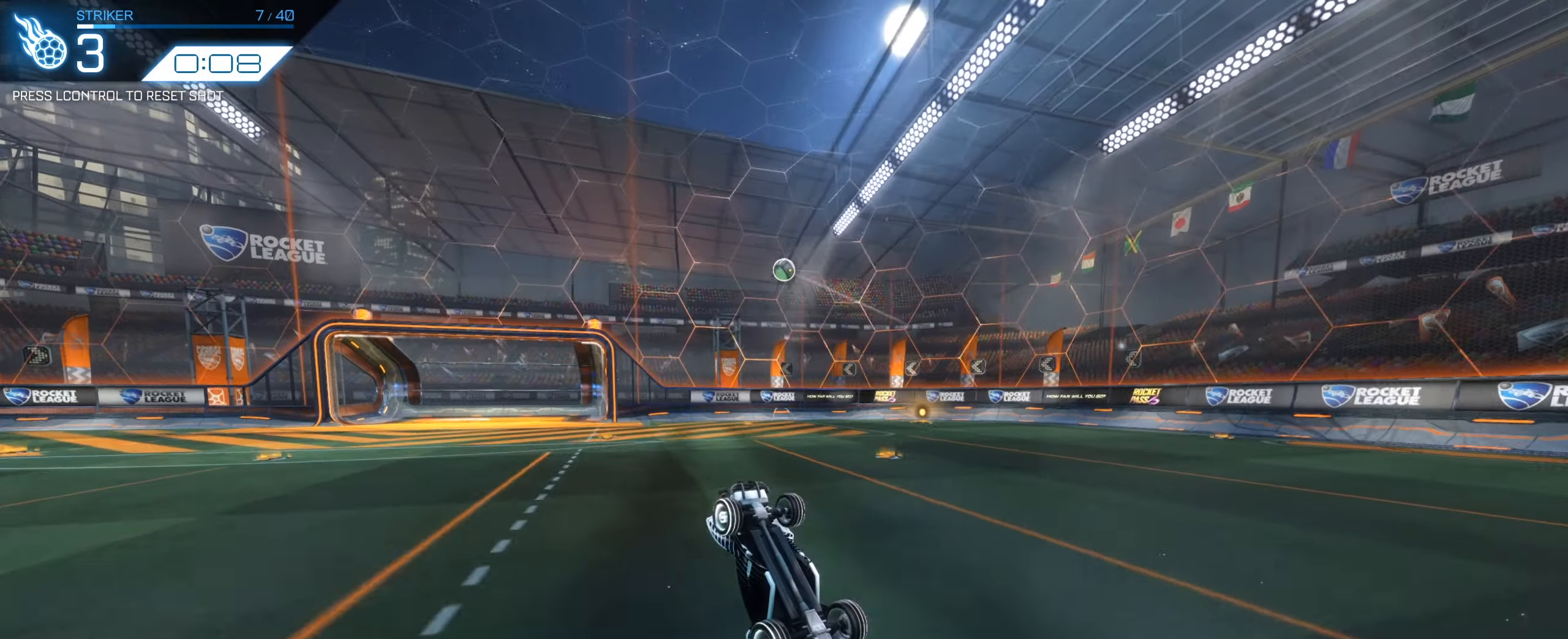
{"keys": [], "mouse": ["left"], "events": [[133, "w", "down"], [466, "w", "up"]]}
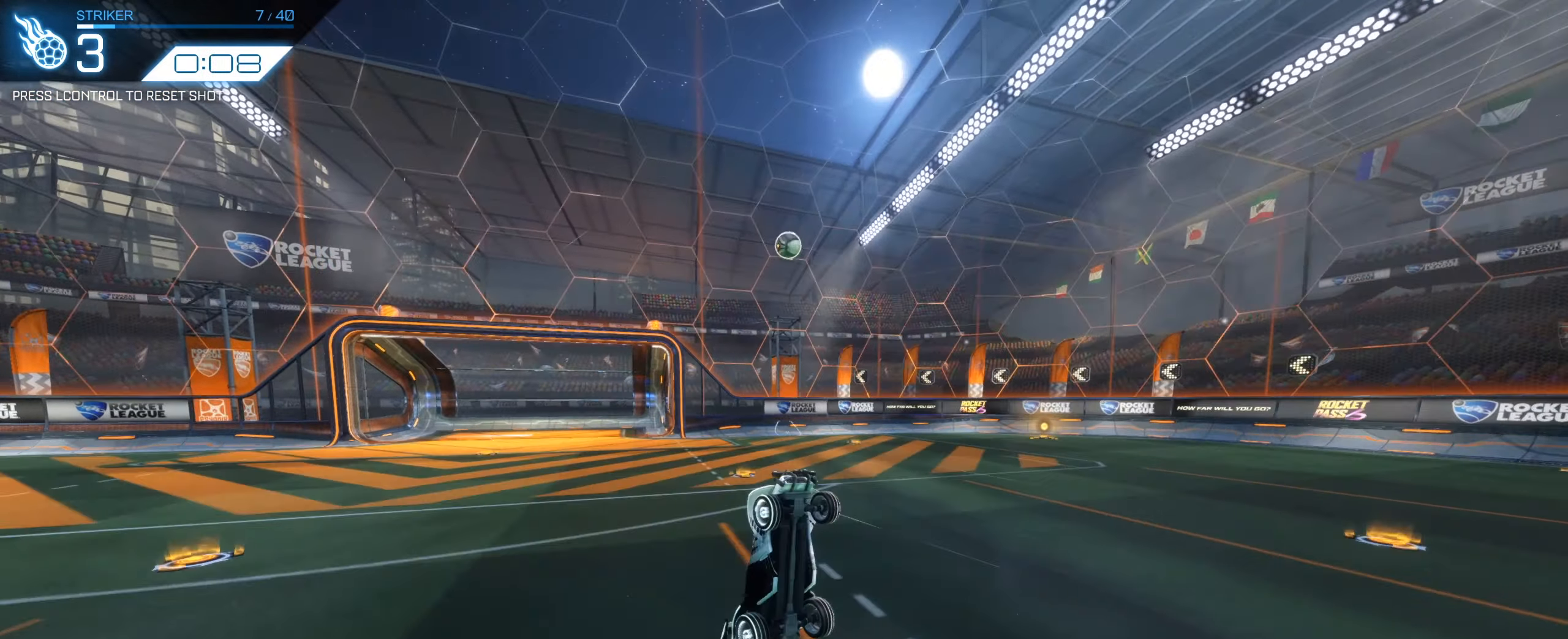
{"keys": ["d"], "mouse": ["left"], "events": [[383, "d", "down"]]}
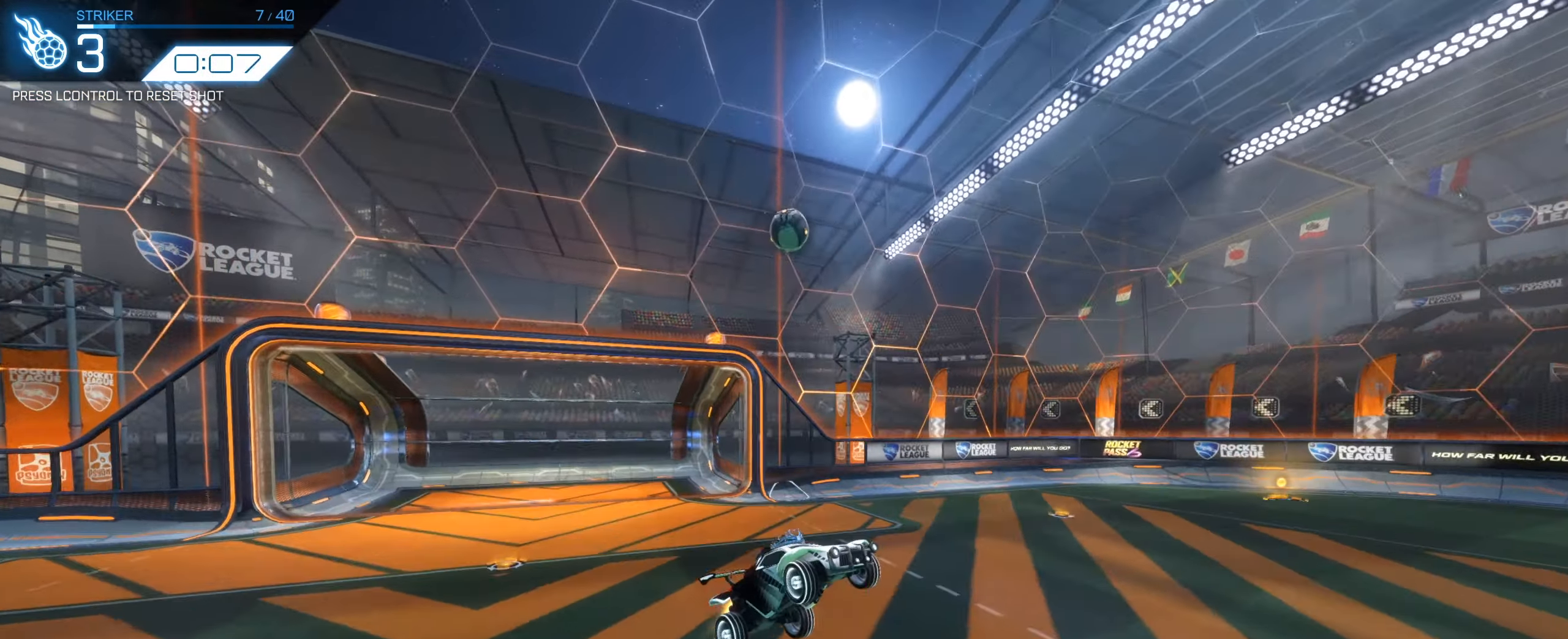
{"keys": ["a"], "mouse": ["left"], "events": [[33, "d", "up"], [350, "a", "down"], [350, "shift", "down"], [433, "shift", "up"]]}
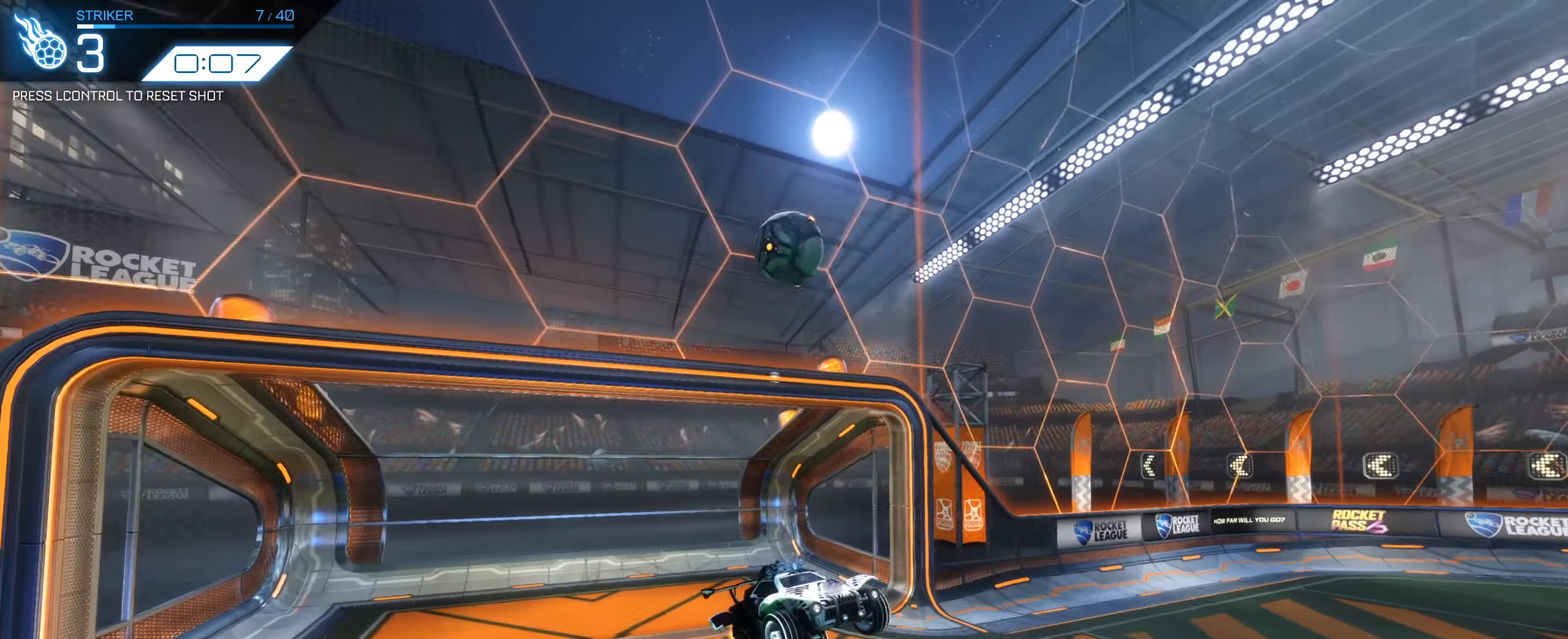
{"keys": ["a", "s"], "mouse": ["left"]}